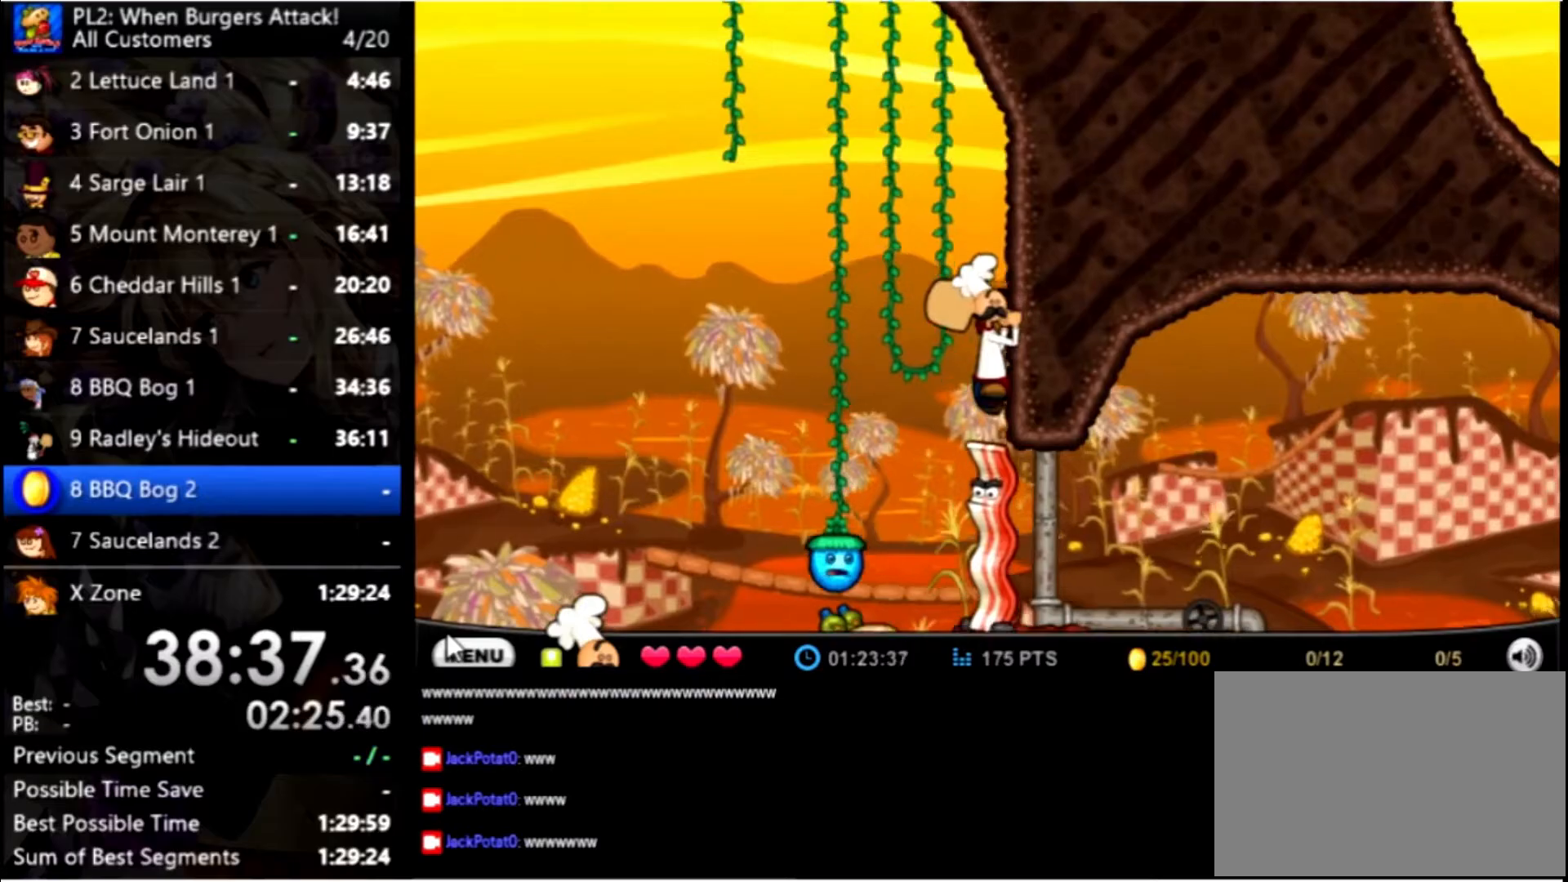
Gameplay with keyboard and mouse; each line is a JSON object with the keys and mouse buttons held at the frame after it. "events" lists presses ("down") and releases ("up") of "down", "left", "right", "space", "up", "mouse_left" and "mouse_right" between this image and that frame as [ms after this image, input, new state], when the widget could be followed in between. "mouse_left", "mouse_right" = the "left", "right" buttons of the "mouse" list. No other keys are recorded. Mouse movement is not recorded.
{"keys": ["right"], "mouse": [], "events": []}
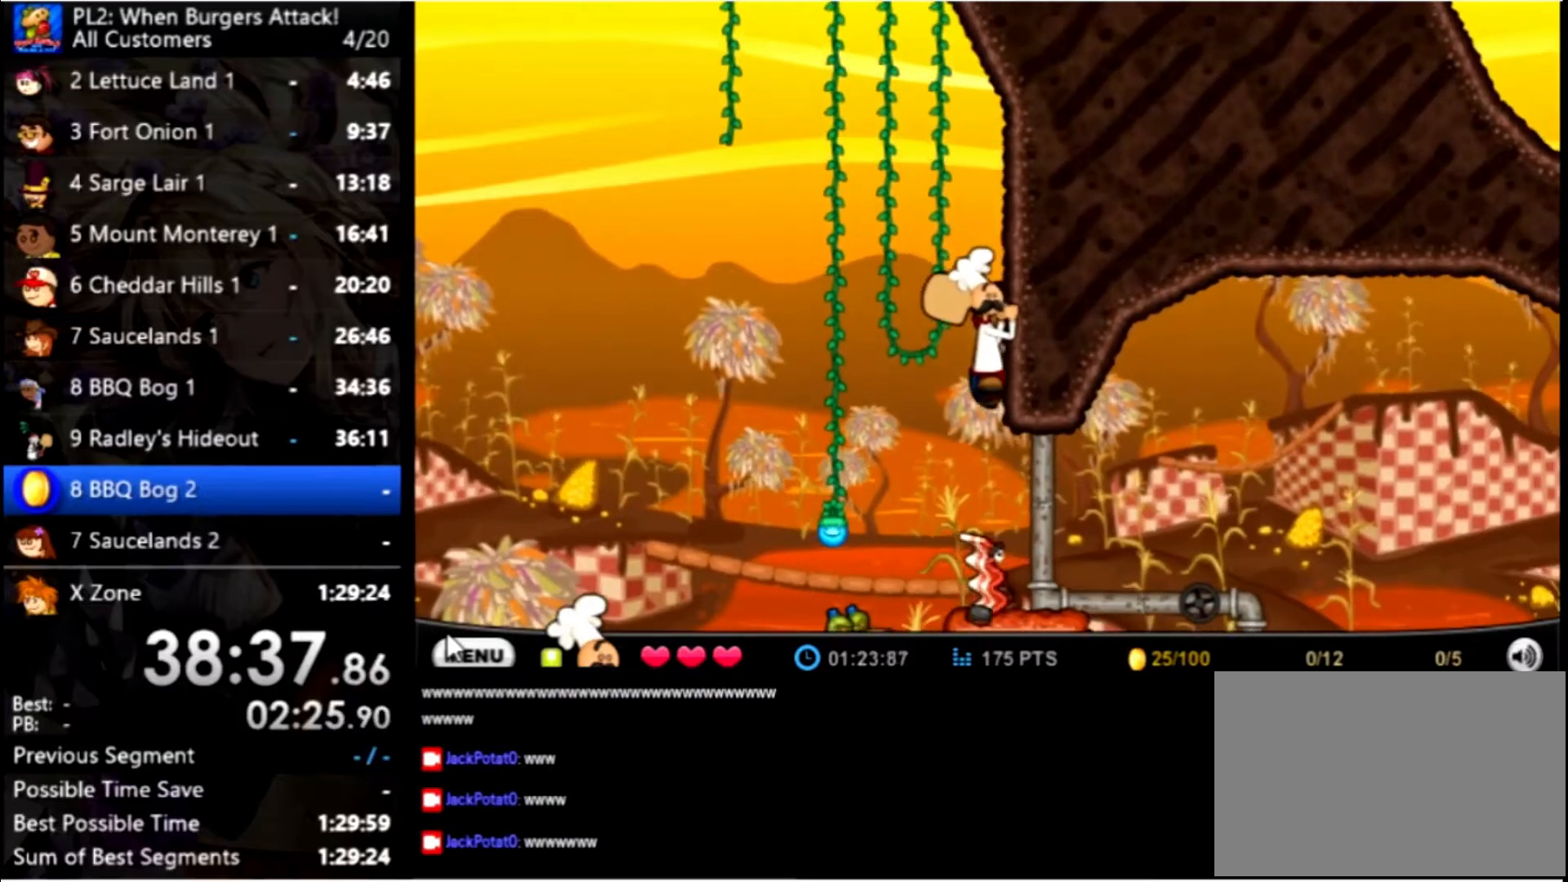
{"keys": ["right"], "mouse": [], "events": []}
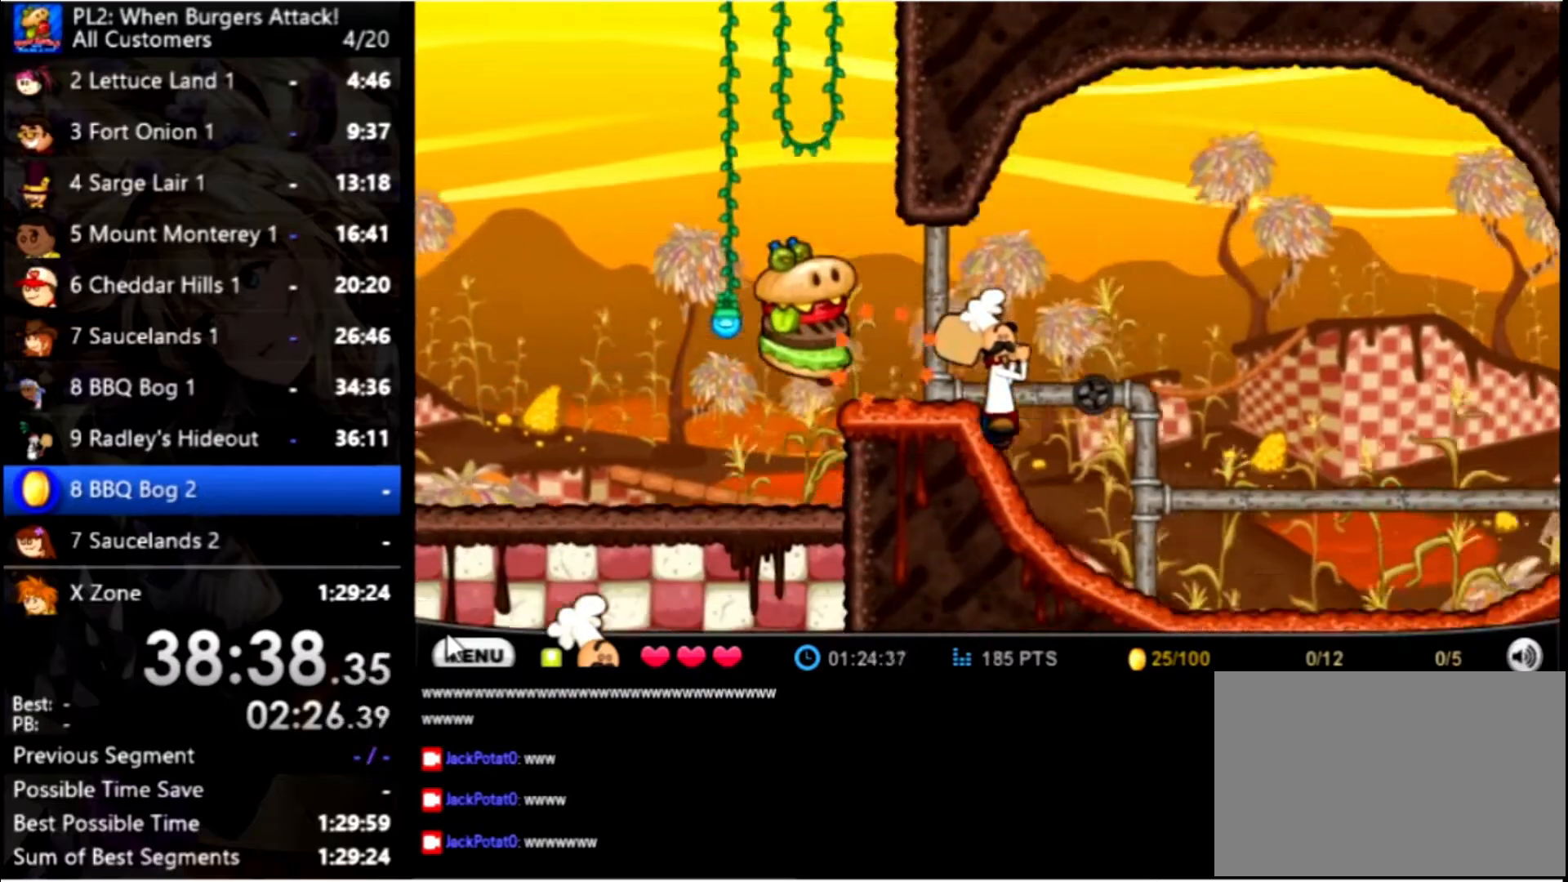
{"keys": ["right"], "mouse": [], "events": []}
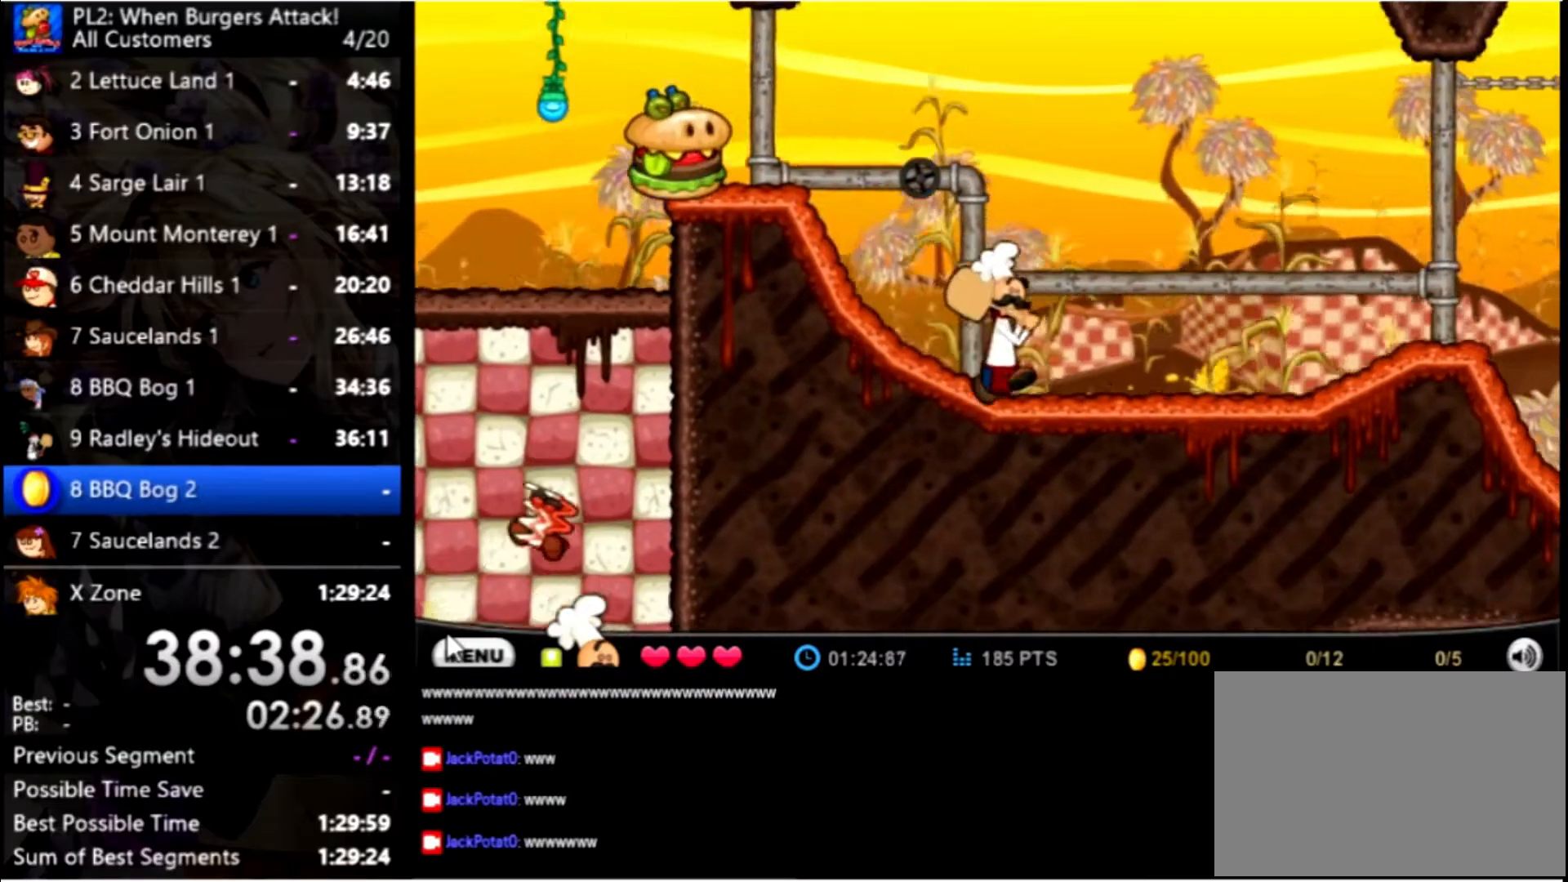
{"keys": ["right"], "mouse": [], "events": []}
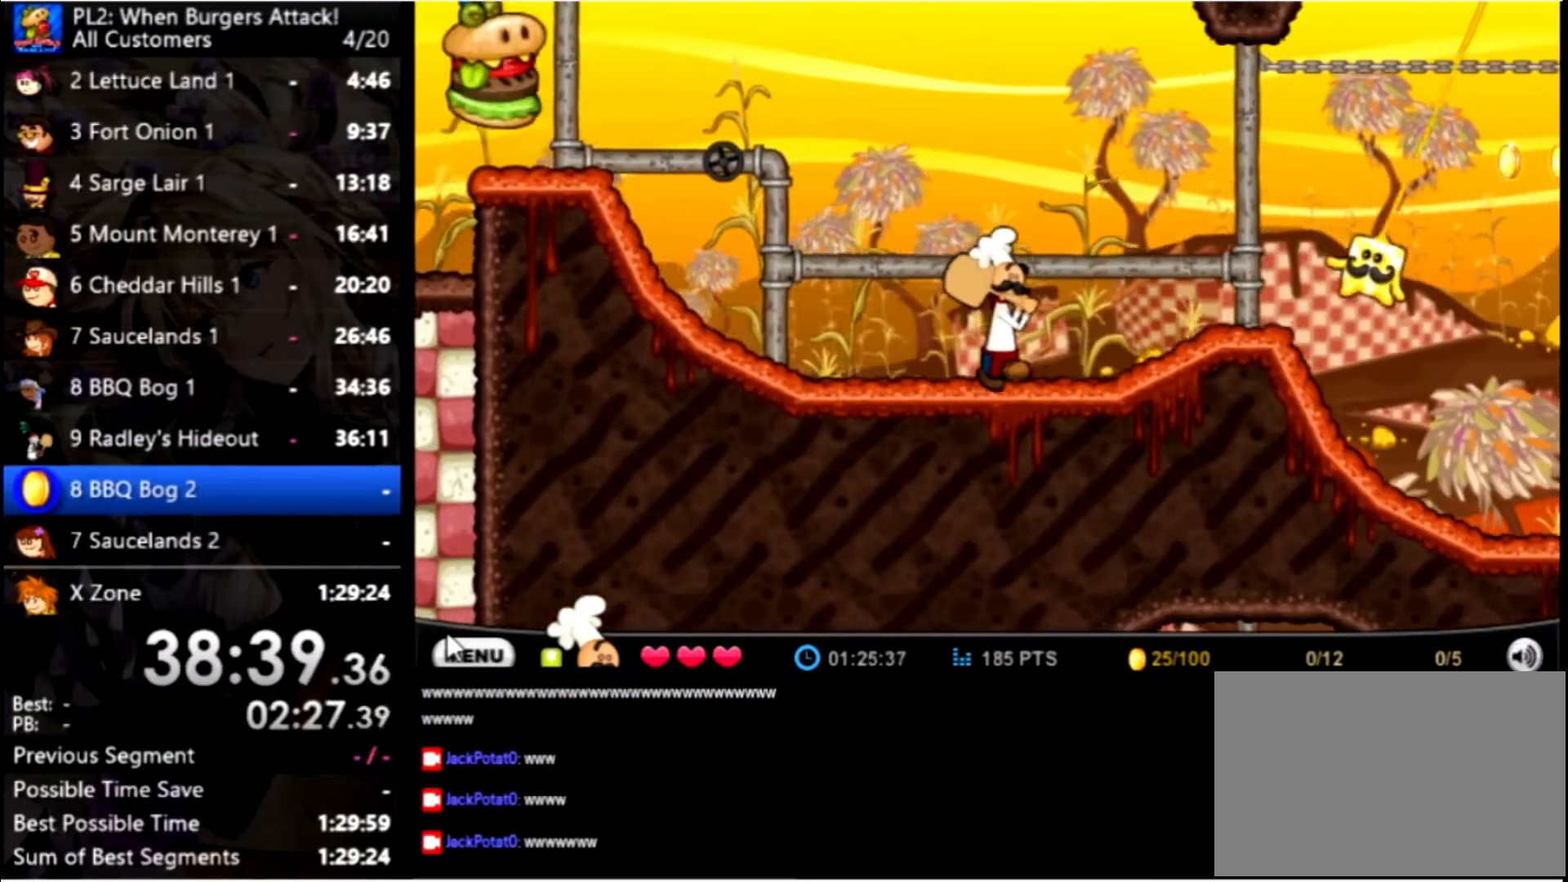
{"keys": ["right"], "mouse": [], "events": [[134, "space", "down"], [200, "up", "down"], [234, "space", "up"], [267, "up", "up"]]}
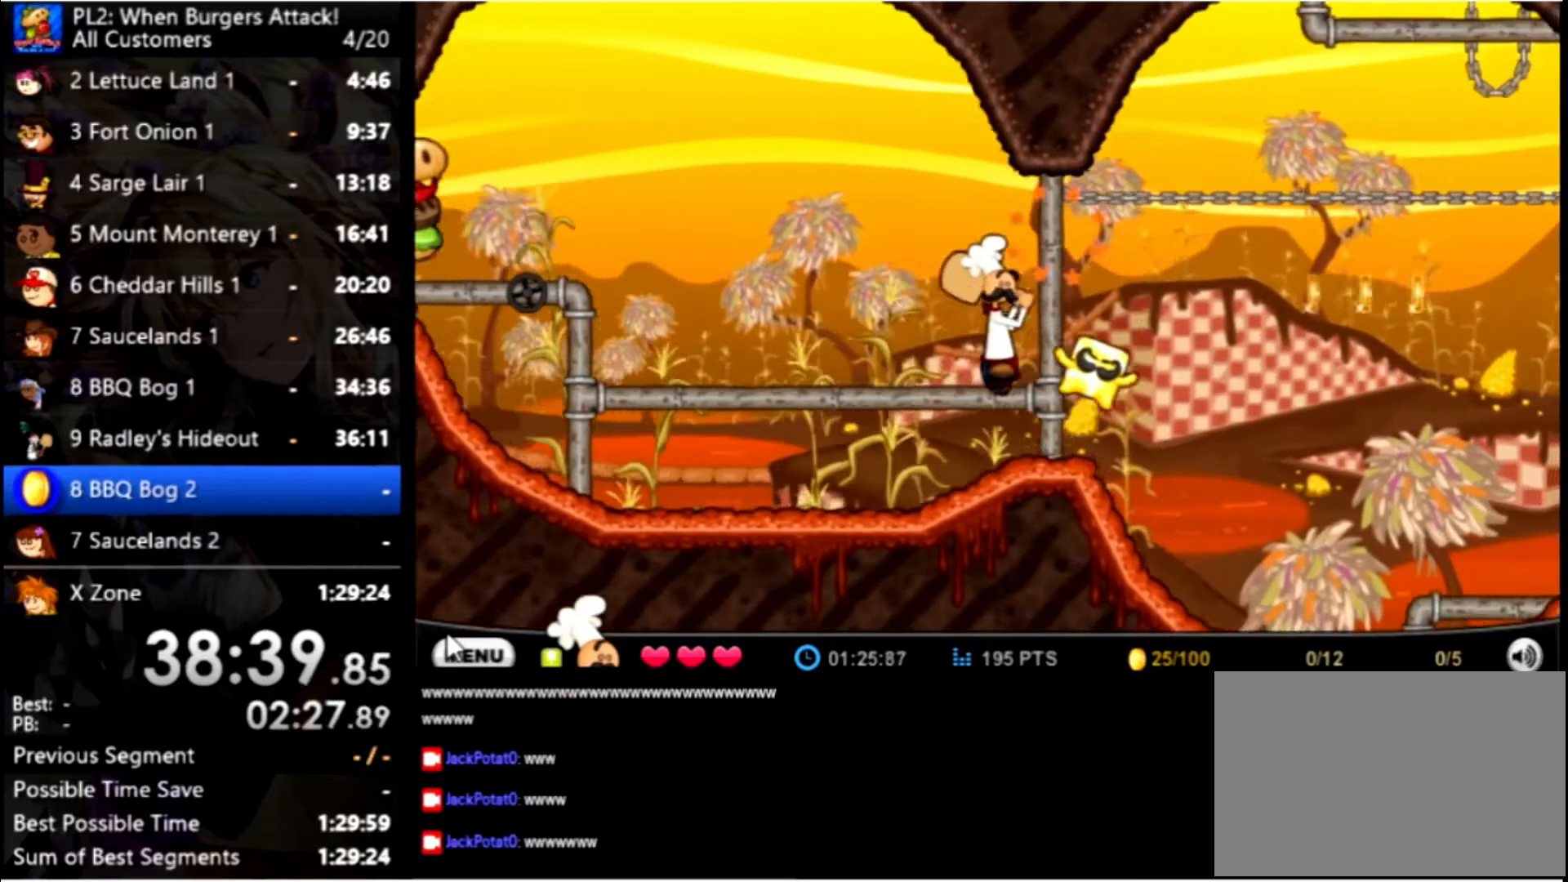
{"keys": ["right", "up"], "mouse": [], "events": [[434, "up", "down"]]}
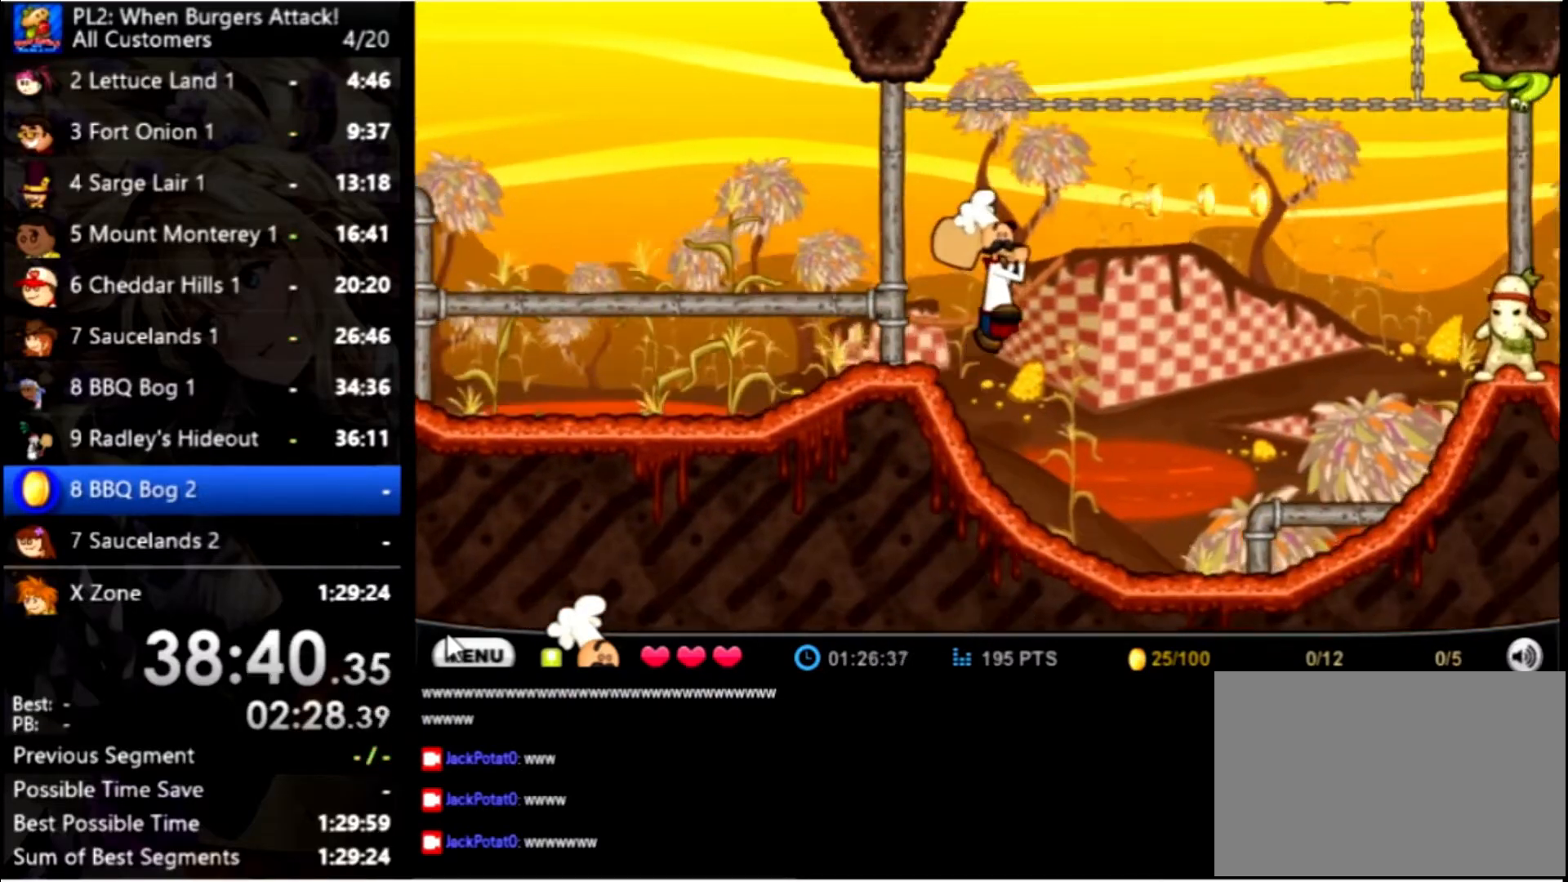
{"keys": ["right", "up"], "mouse": [], "events": [[67, "up", "up"], [300, "up", "down"]]}
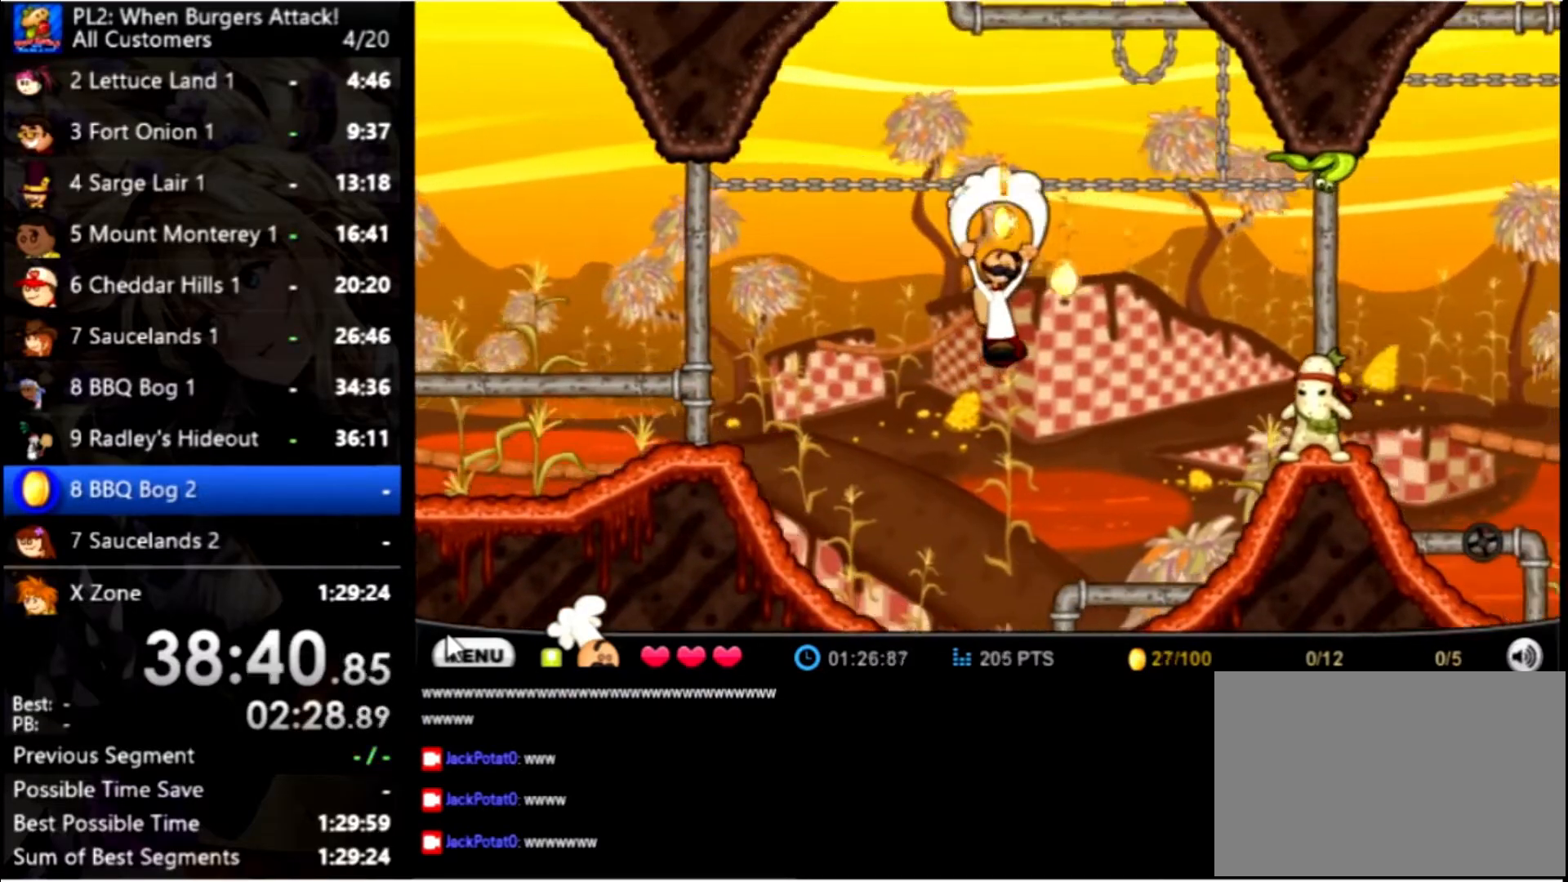
{"keys": ["right", "space"], "mouse": [], "events": [[34, "up", "up"], [367, "space", "down"]]}
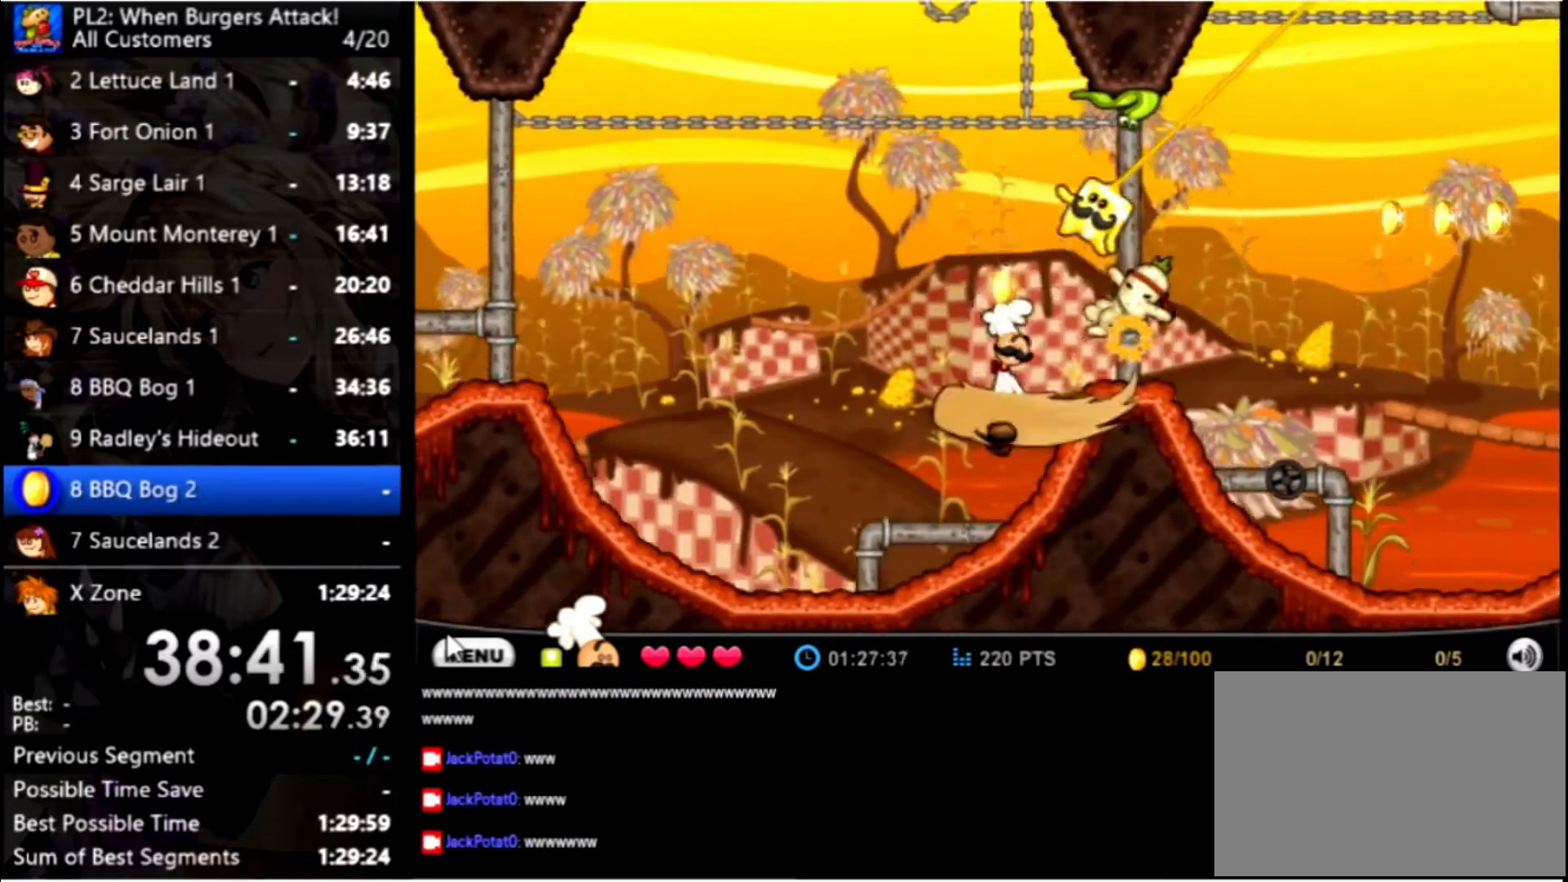
{"keys": [], "mouse": [], "events": [[67, "space", "up"], [467, "right", "up"]]}
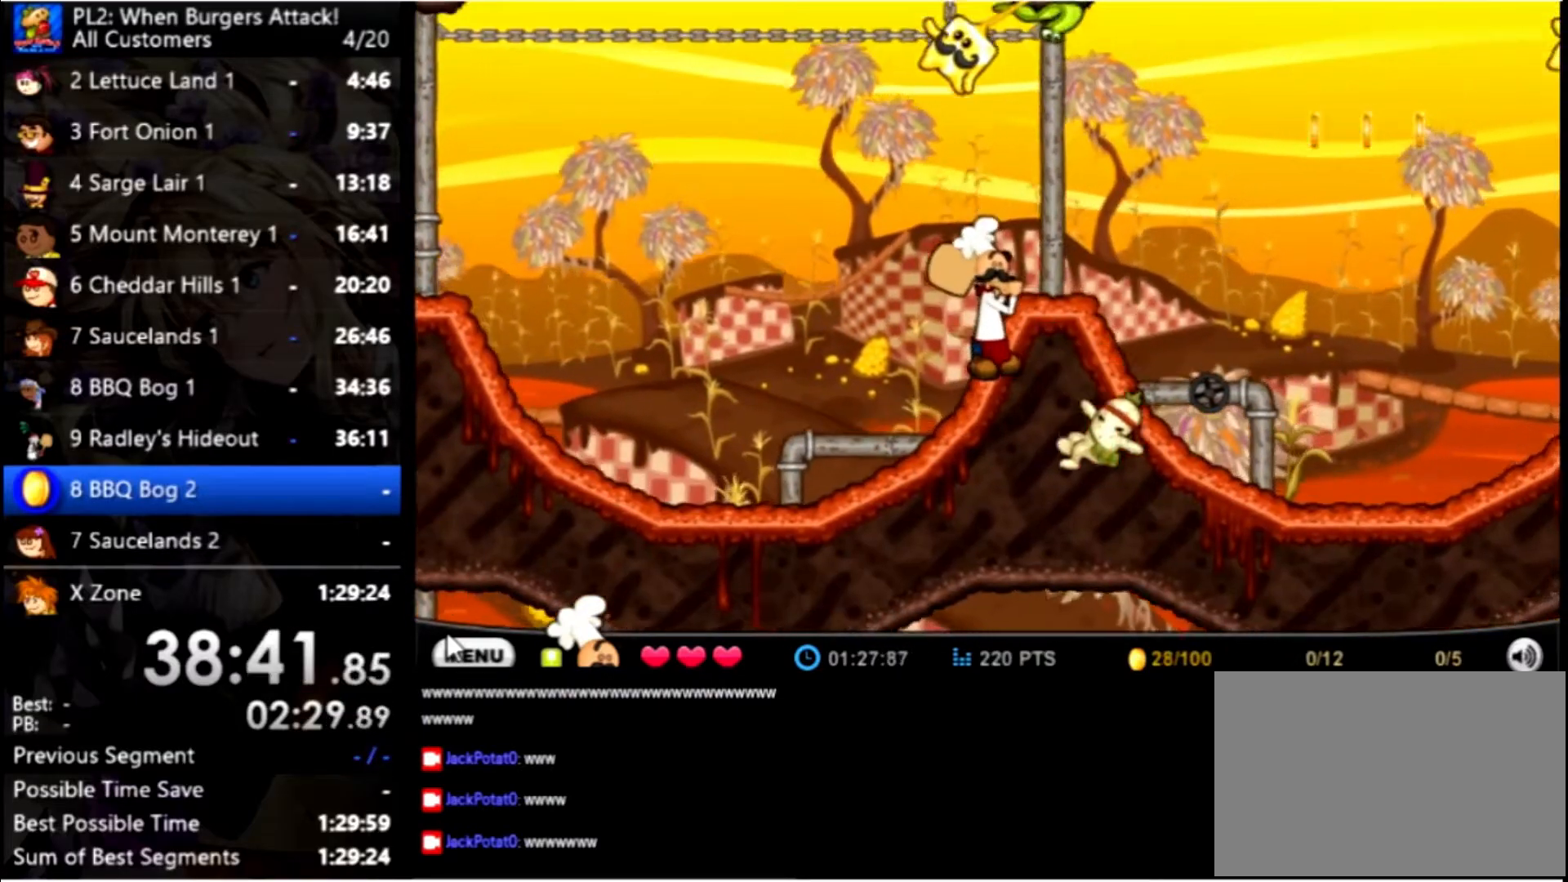
{"keys": [], "mouse": [], "events": []}
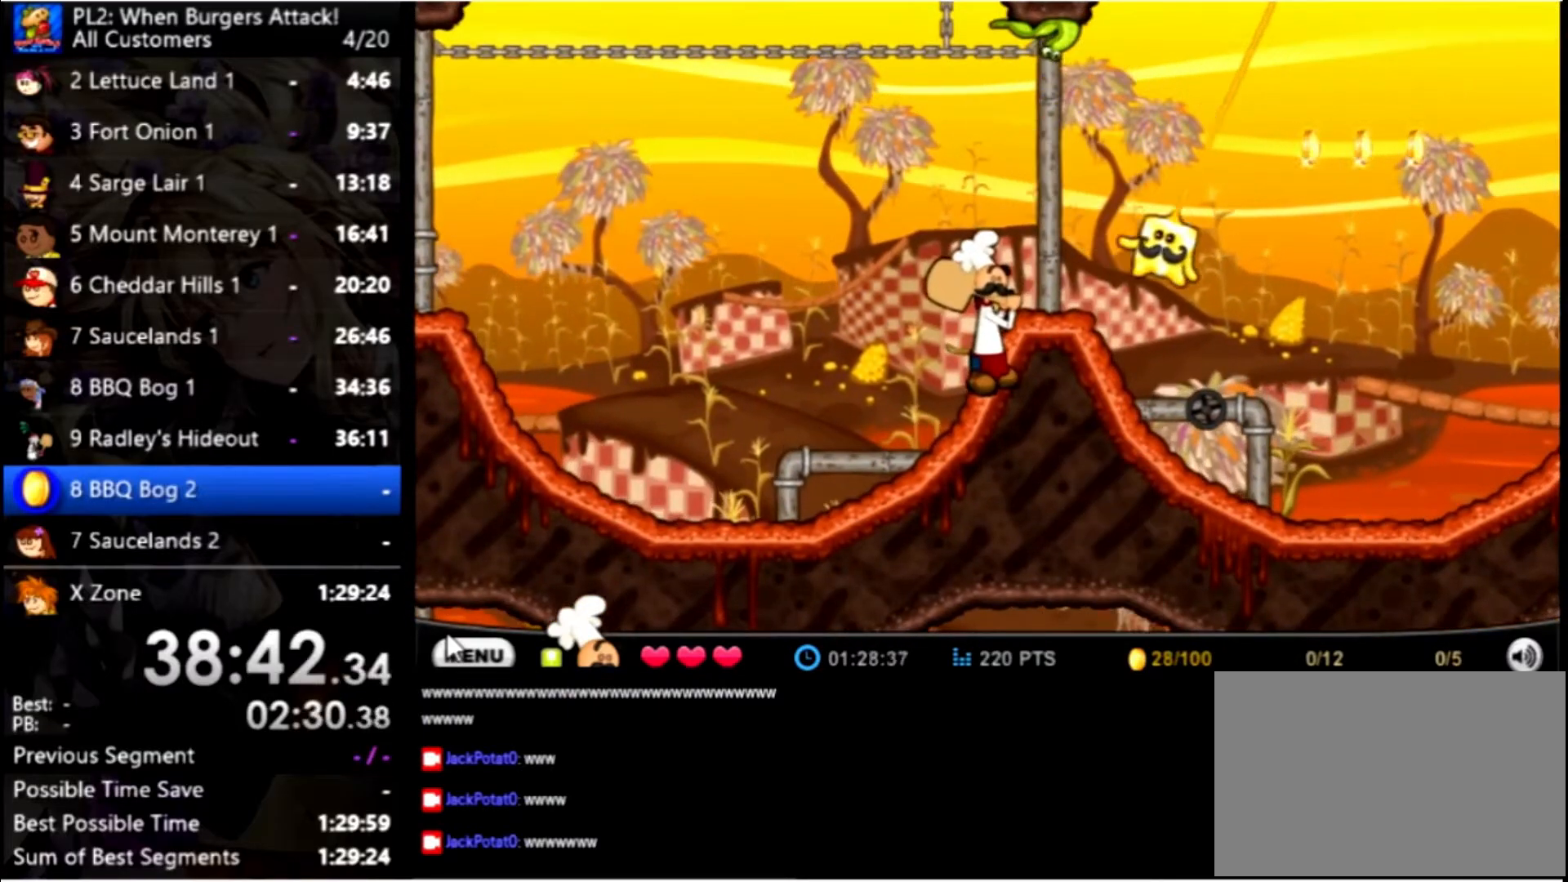
{"keys": ["right"], "mouse": [], "events": [[34, "right", "down"]]}
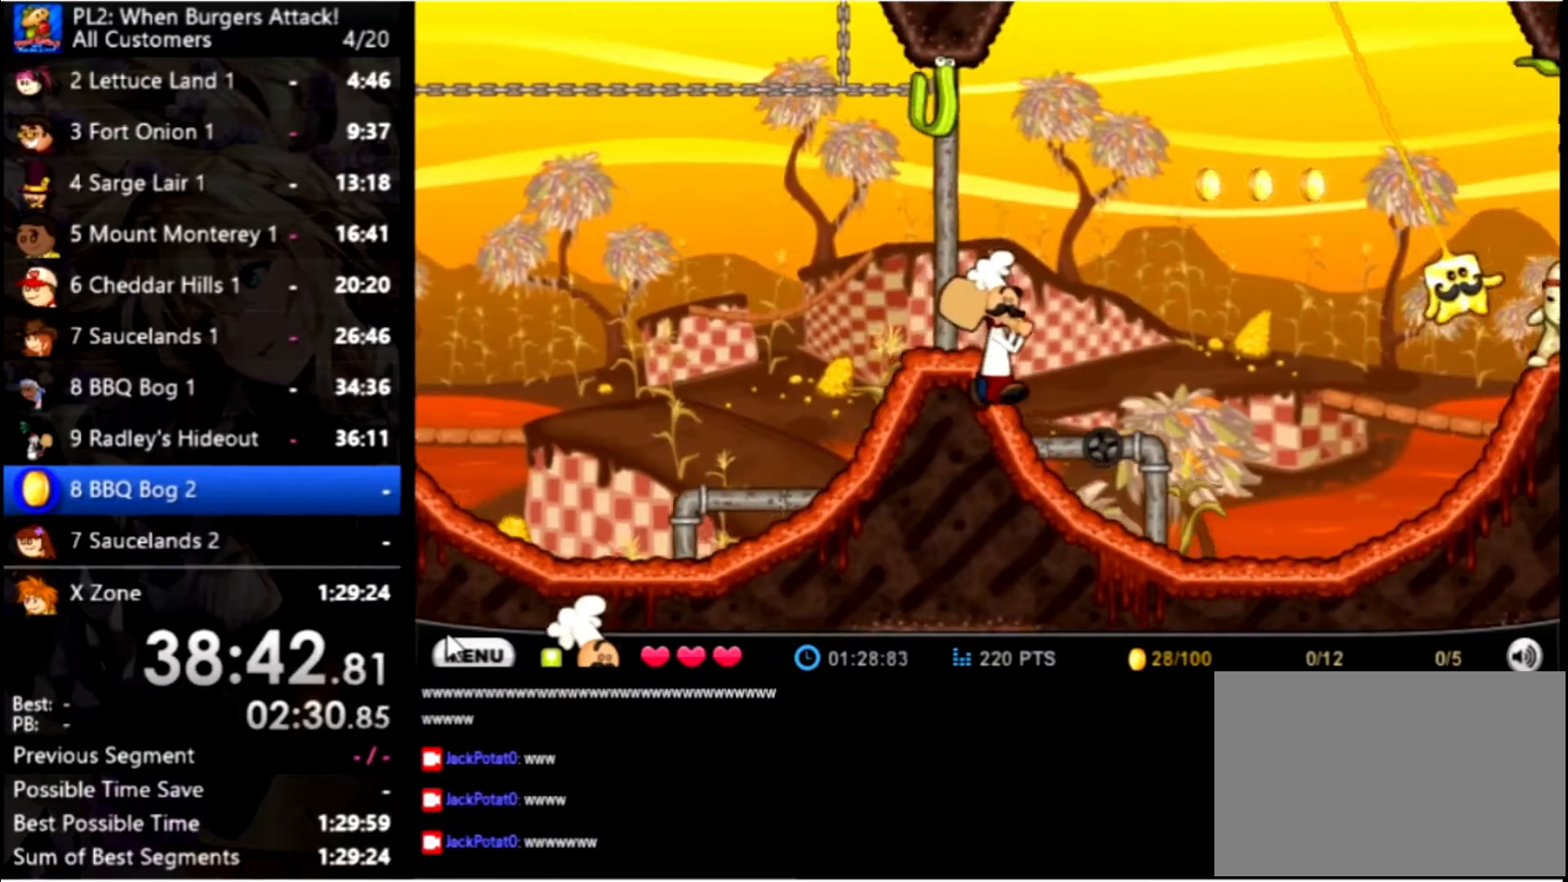
{"keys": ["right"], "mouse": [], "events": [[200, "up", "down"], [433, "up", "up"]]}
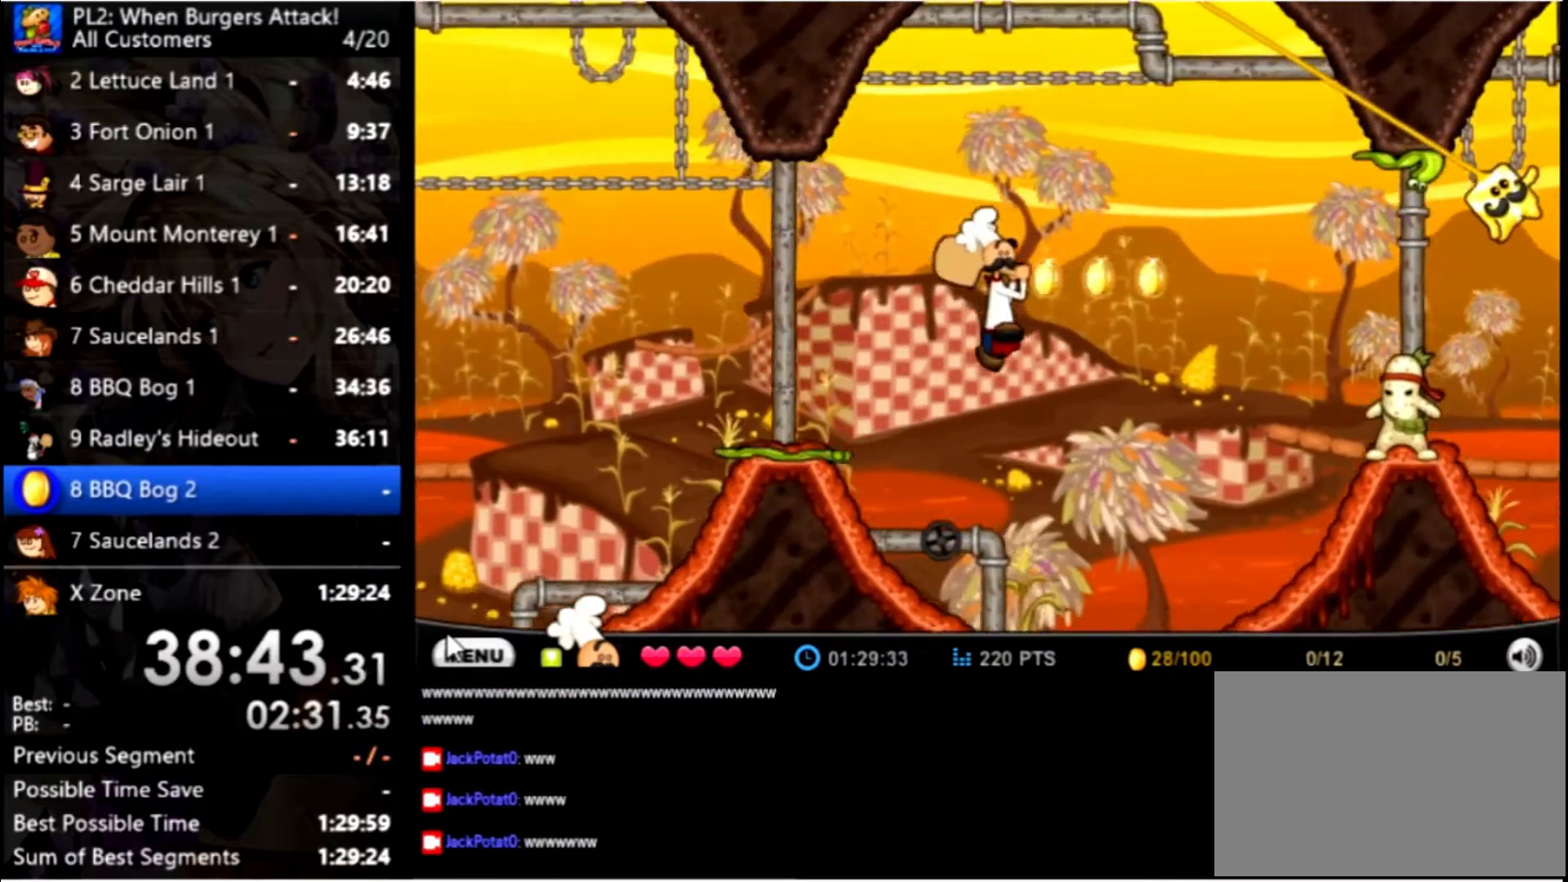
{"keys": ["right"], "mouse": [], "events": [[200, "up", "down"], [400, "up", "up"]]}
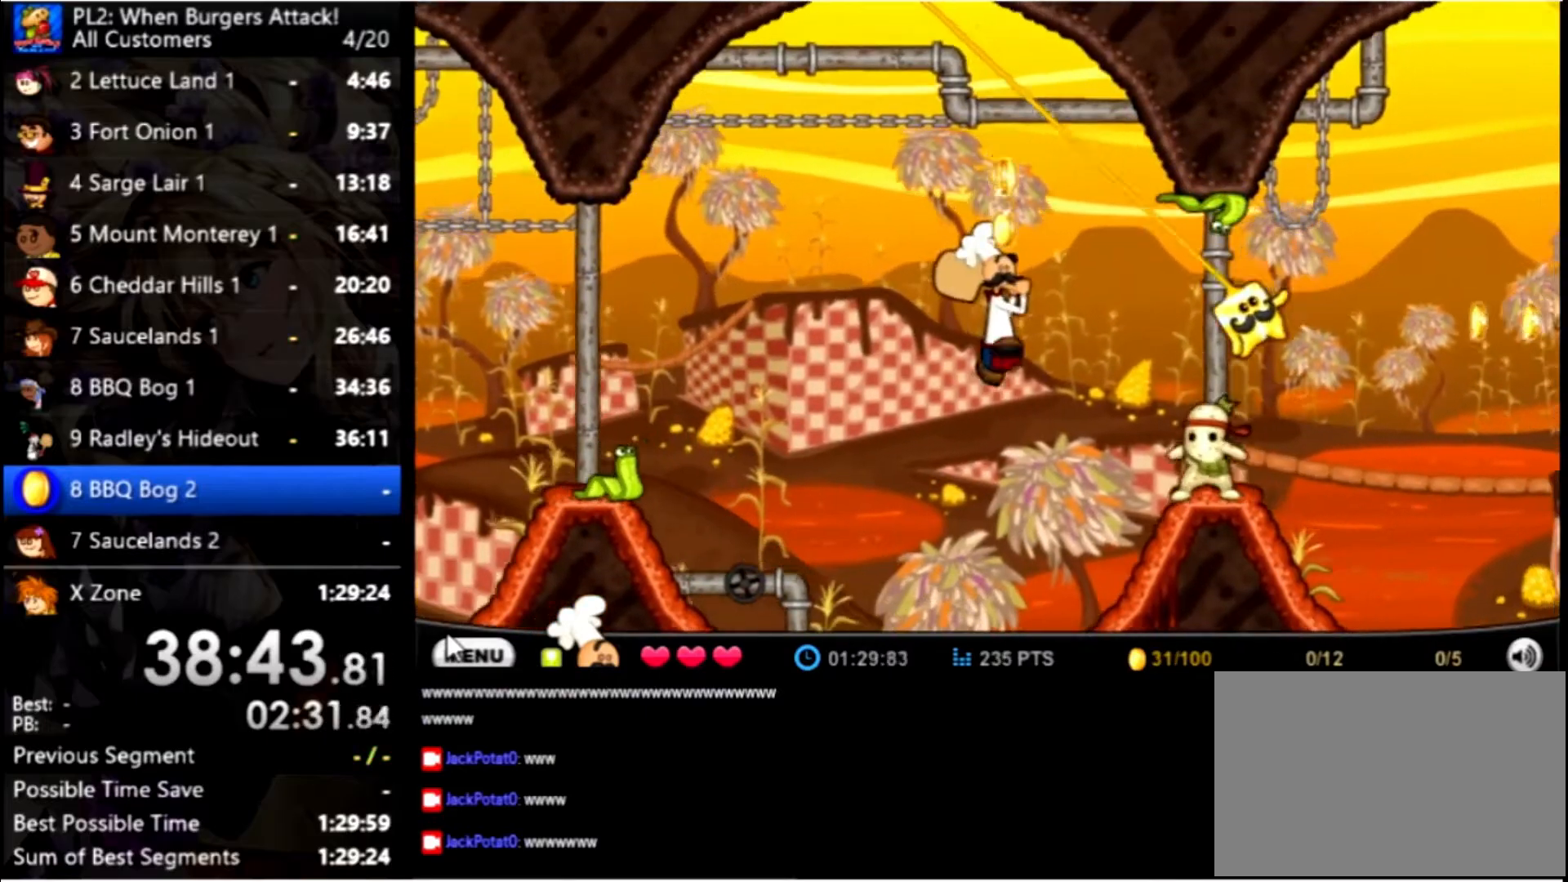
{"keys": ["right"], "mouse": [], "events": [[133, "space", "down"], [233, "space", "up"], [300, "space", "down"], [400, "space", "up"]]}
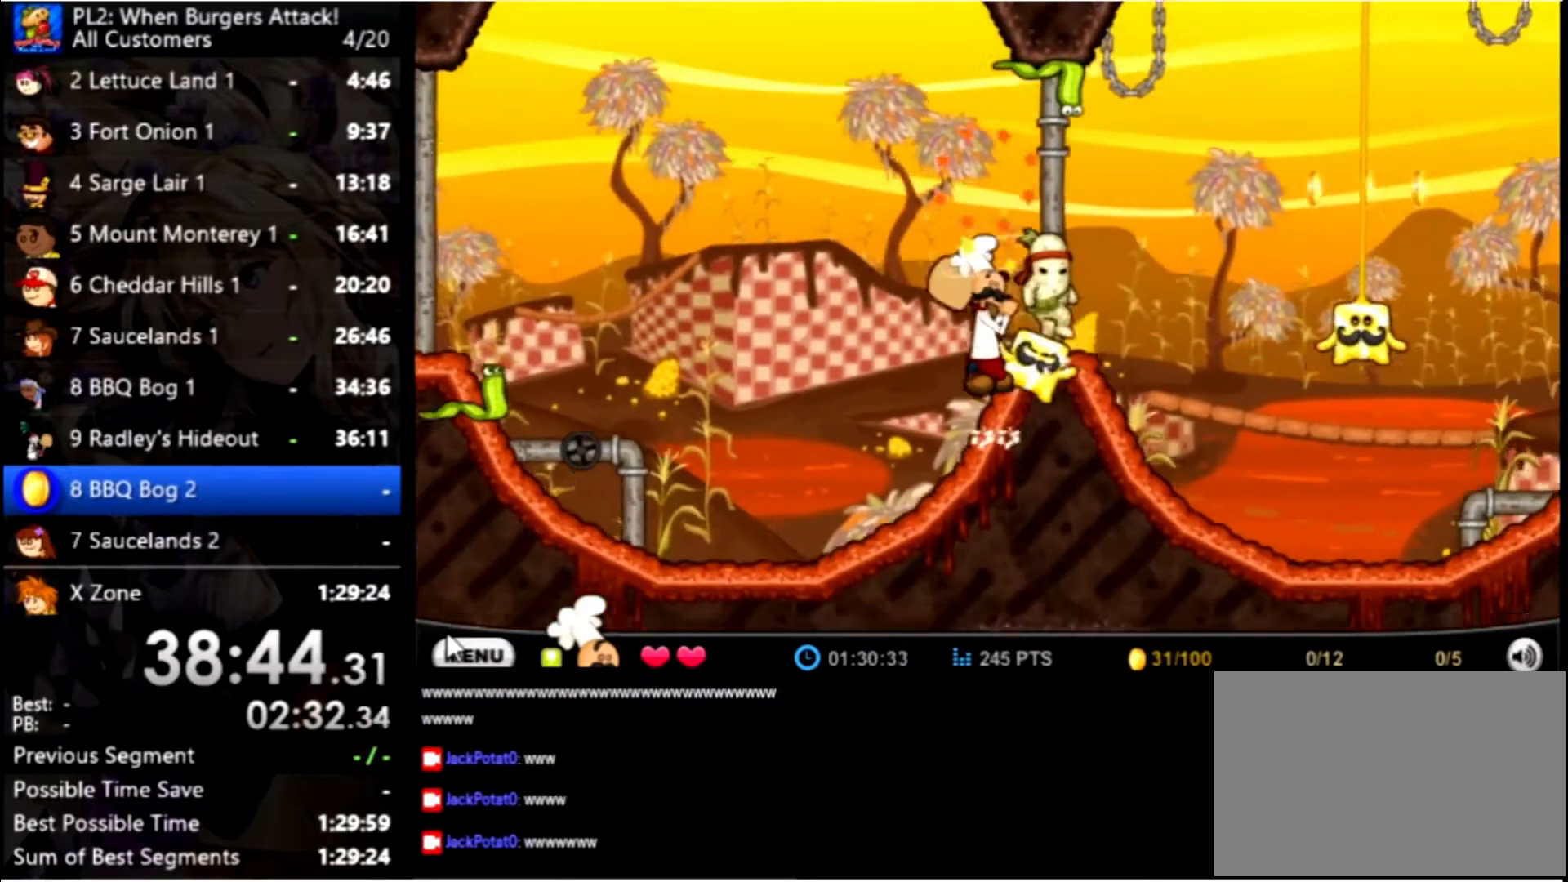
{"keys": [], "mouse": [], "events": [[233, "right", "up"], [233, "space", "down"], [333, "space", "up"]]}
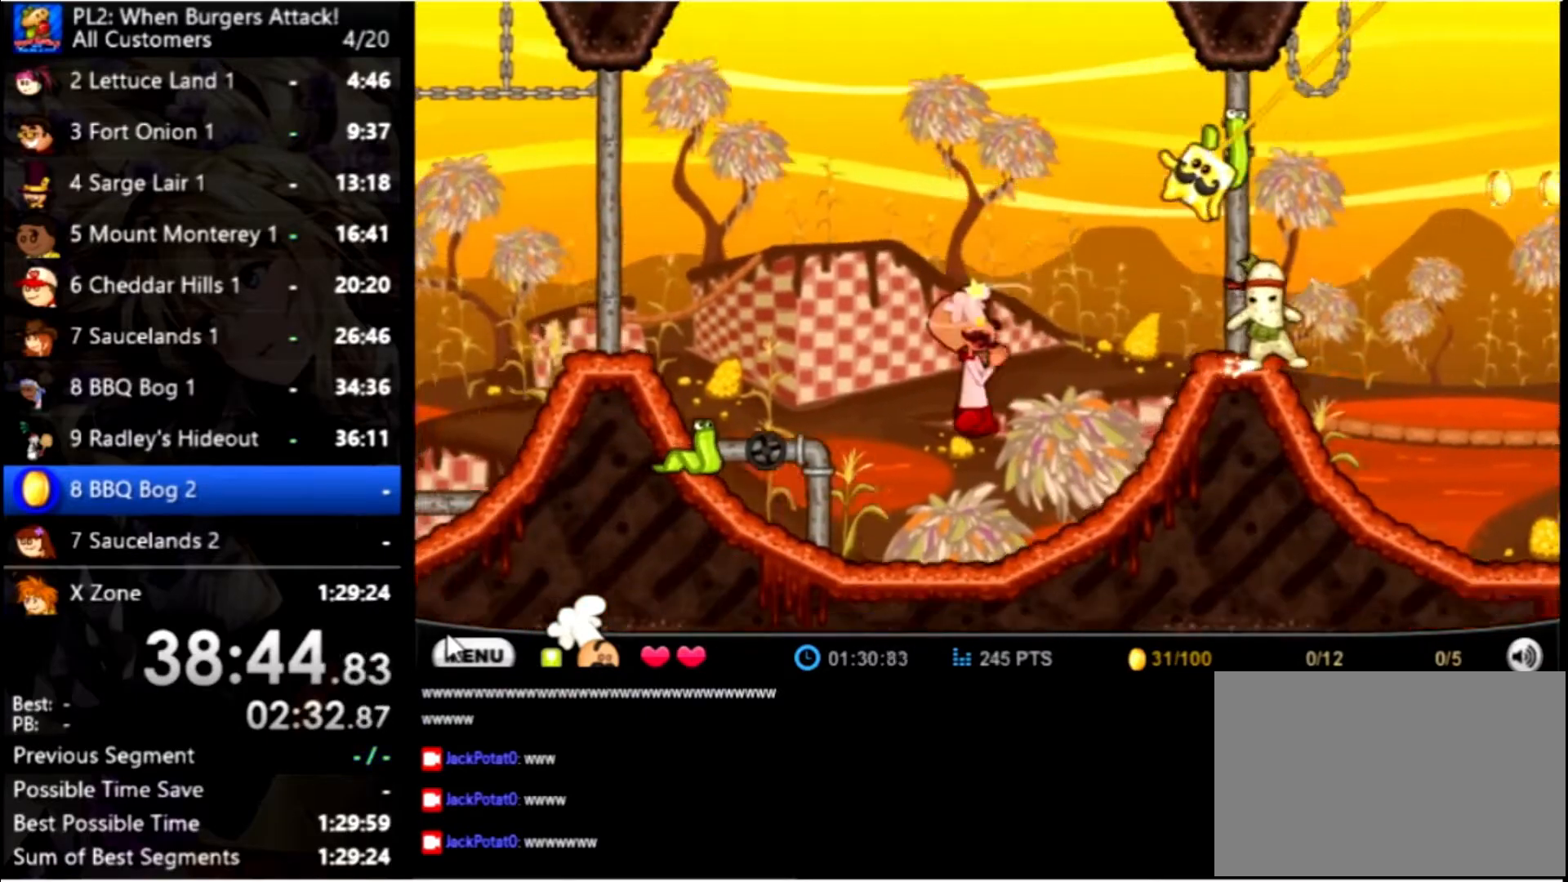
{"keys": ["right"], "mouse": [], "events": [[66, "right", "down"]]}
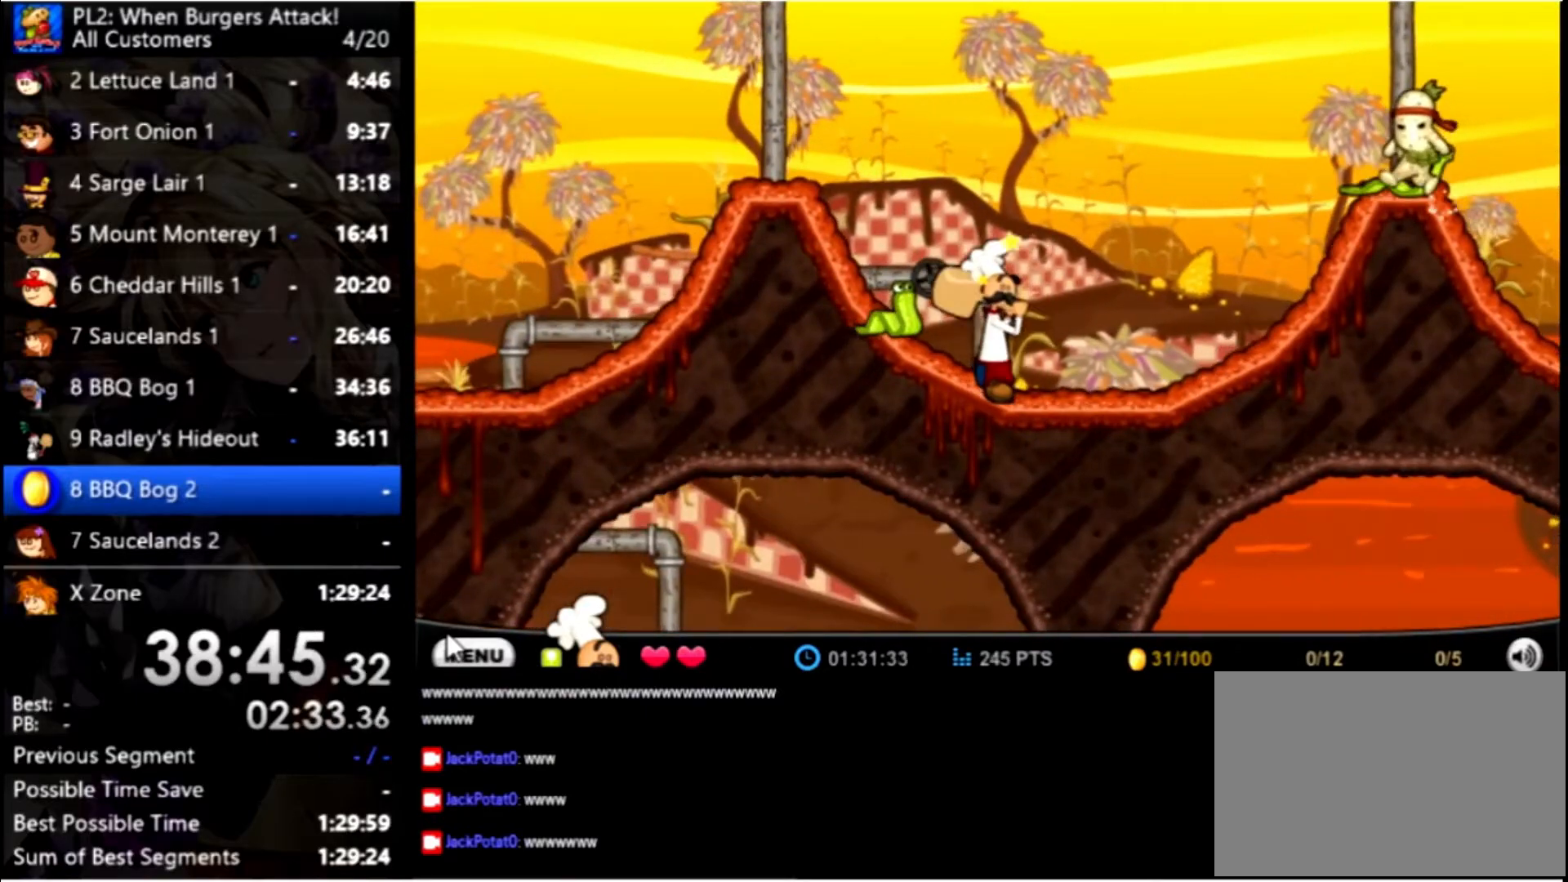
{"keys": ["right"], "mouse": [], "events": [[366, "space", "down"], [500, "space", "up"]]}
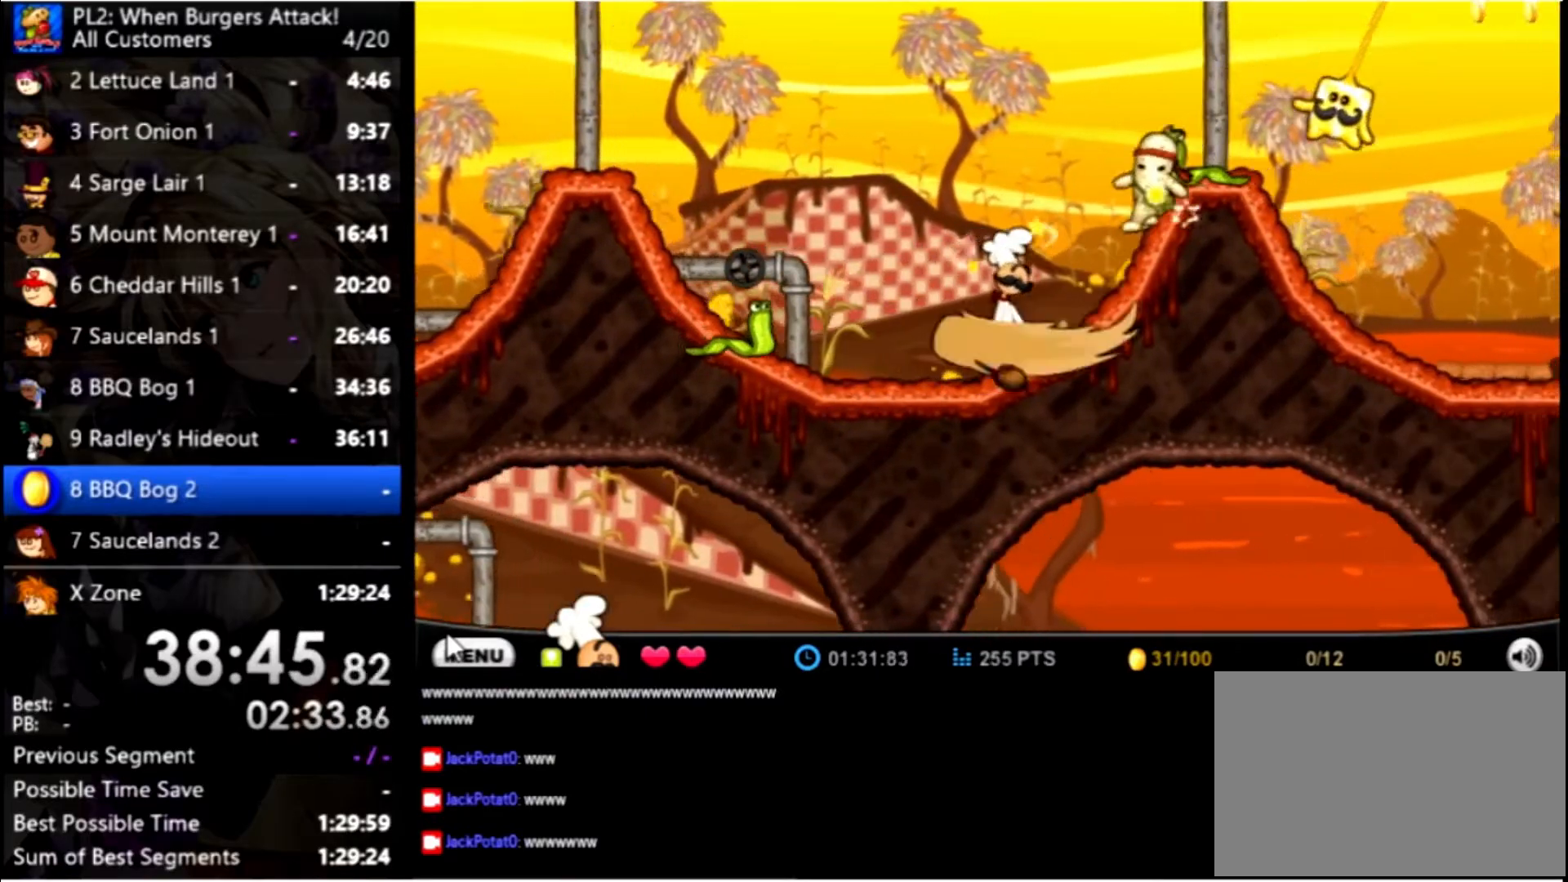
{"keys": [], "mouse": [], "events": [[100, "space", "down"], [200, "space", "up"], [233, "up", "down"], [266, "right", "up"], [266, "space", "down"], [333, "space", "up"], [333, "up", "up"], [366, "right", "down"], [433, "space", "down"], [433, "up", "down"], [466, "right", "up"], [466, "up", "up"], [500, "space", "up"]]}
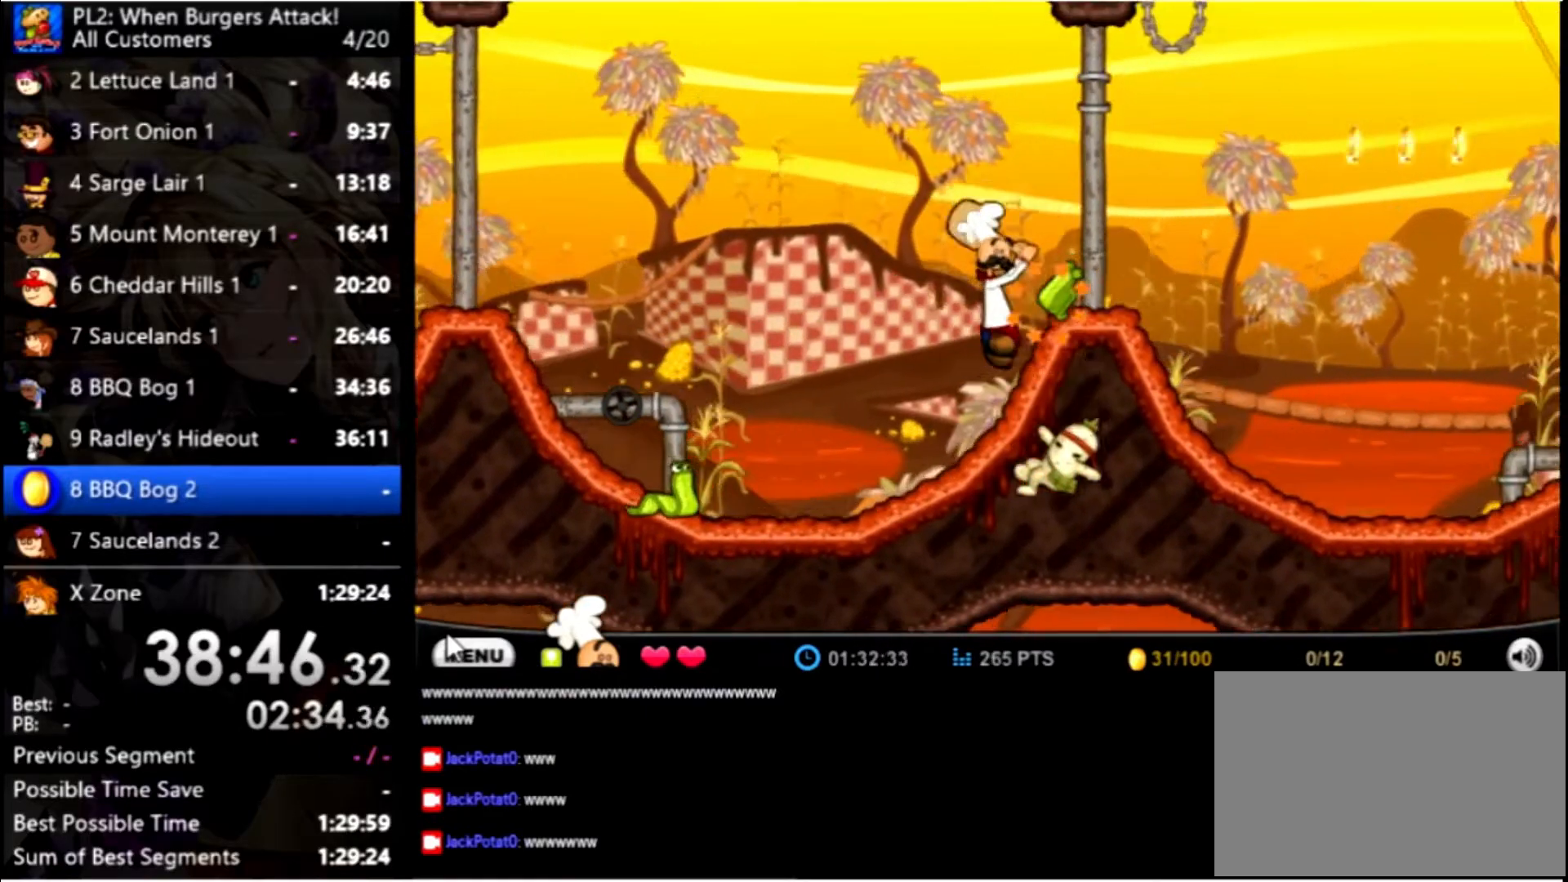
{"keys": ["right"], "mouse": [], "events": [[66, "space", "down"], [166, "space", "up"], [433, "right", "down"]]}
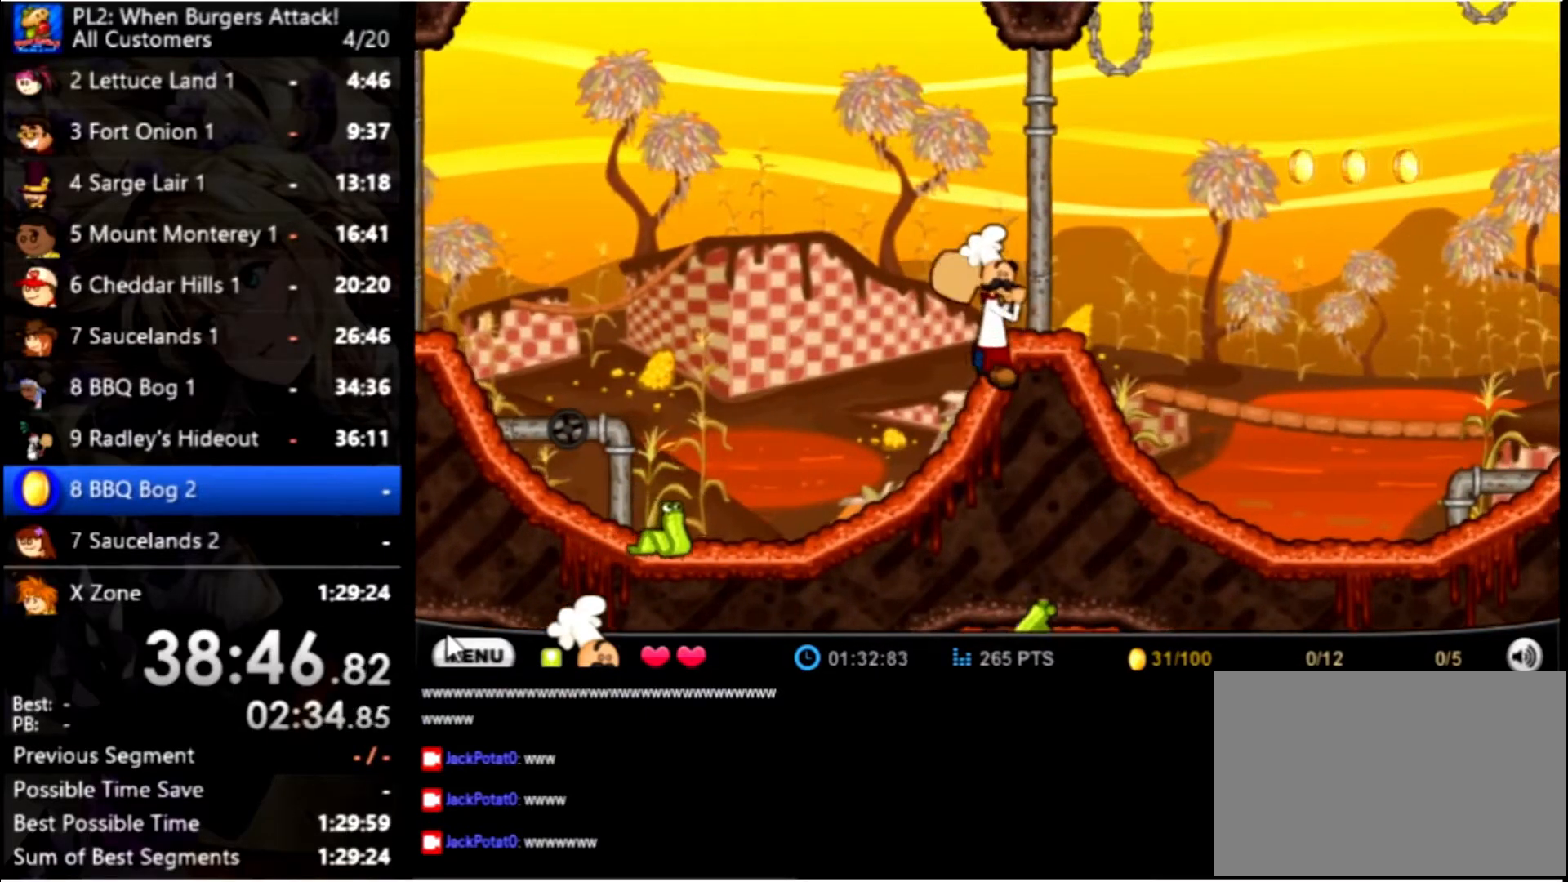
{"keys": ["right", "up"], "mouse": [], "events": [[400, "up", "down"]]}
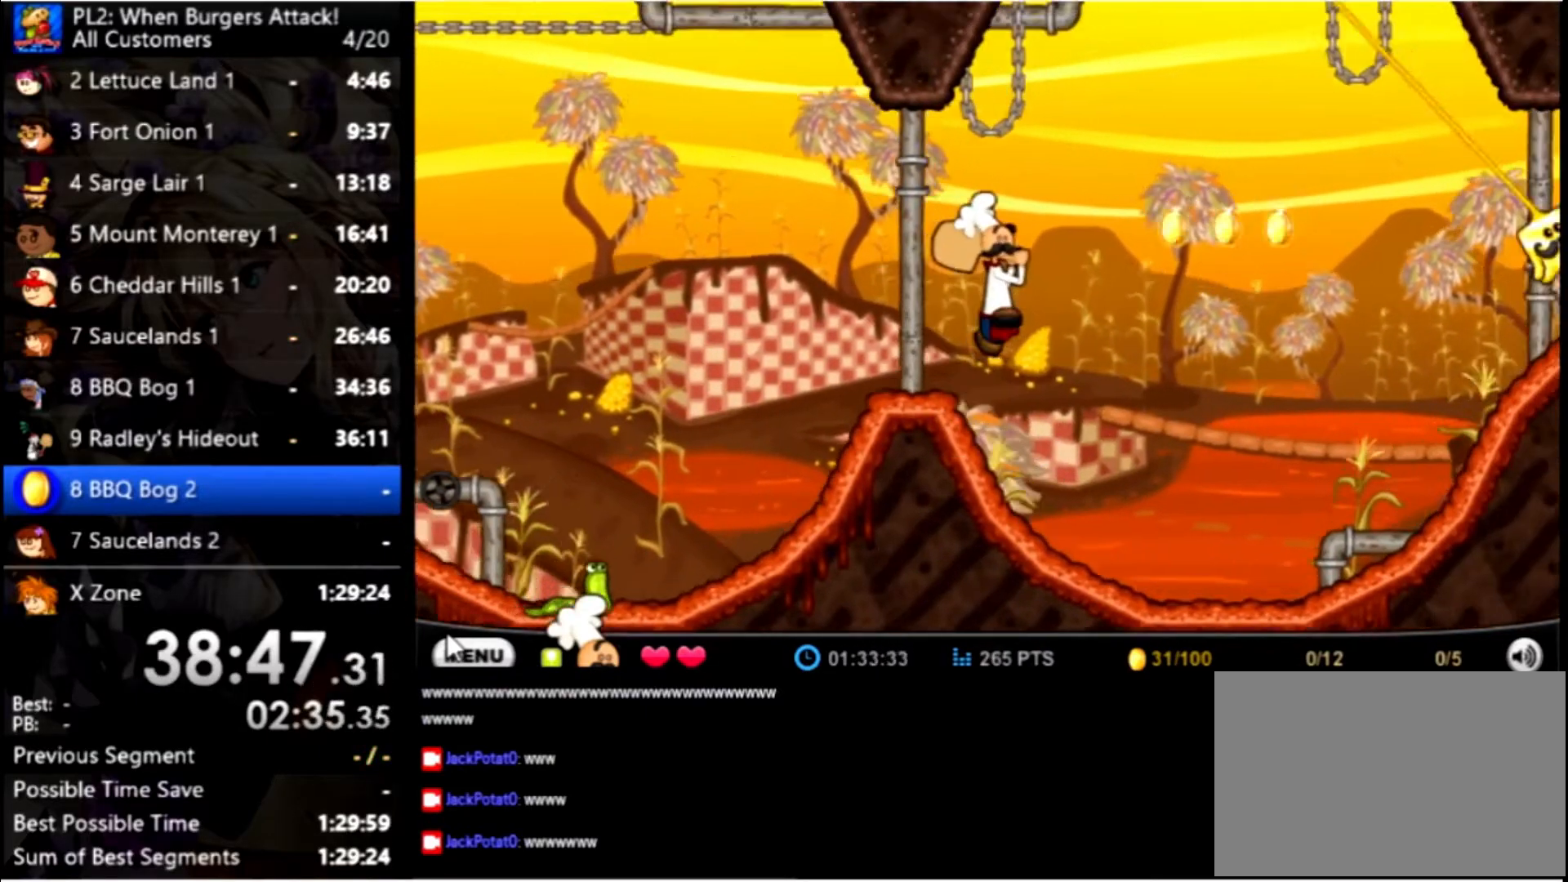
{"keys": ["right", "up"], "mouse": [], "events": [[33, "up", "up"], [333, "up", "down"]]}